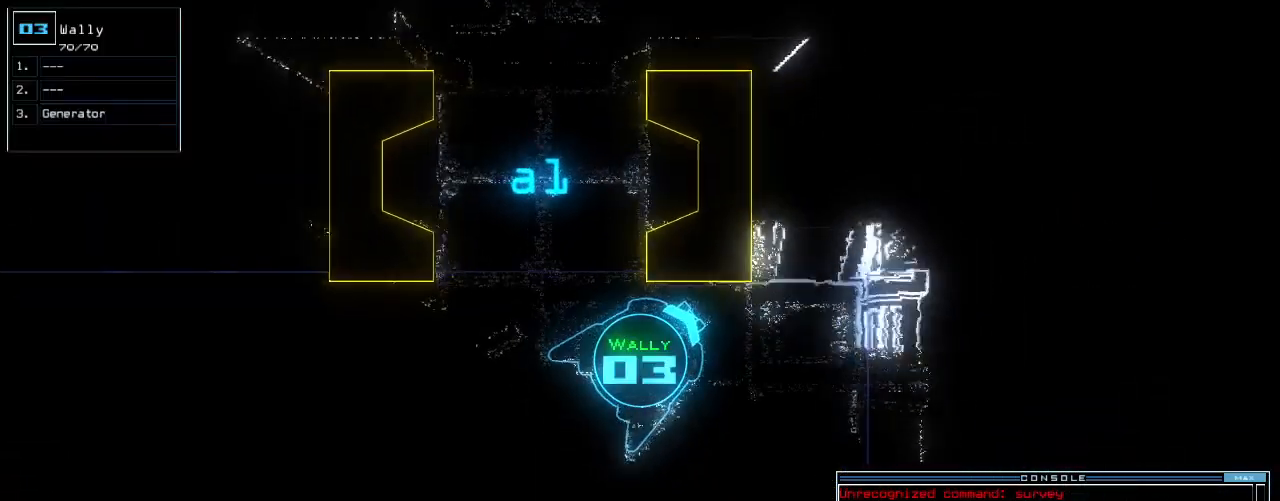
Gameplay with keyboard; each line is a JSON object with the keys held at the frame after it. "events" lists presses ("down") and releases ("up") of ".", "0", "1", "2", "3", "4", "5", "6", "7", "8", "9", "a", "b", "backspace", "c", "caps_lock", "comma", "ctrl_l", "ctrl_r", "d", "down", "e", "equals", "escape", "f", "f8", "g", "h", "i", "j", "k", "l", "left", "m", "minus", "n", "o", "p", "q", "quote", "r", "return", "right", "s", "semicolon", "shift_l", "shift_r", "space", "t", "tab", "tilde", "u", "up", "v", "w", "x", "y" and "z" between this image and that frame as [ms after this image, input, new state], when the widget could be followed in between. No other keys are recorded. Mouse input is not recorded.
{"keys": ["left", "up"], "events": [[360, "up", "down"]]}
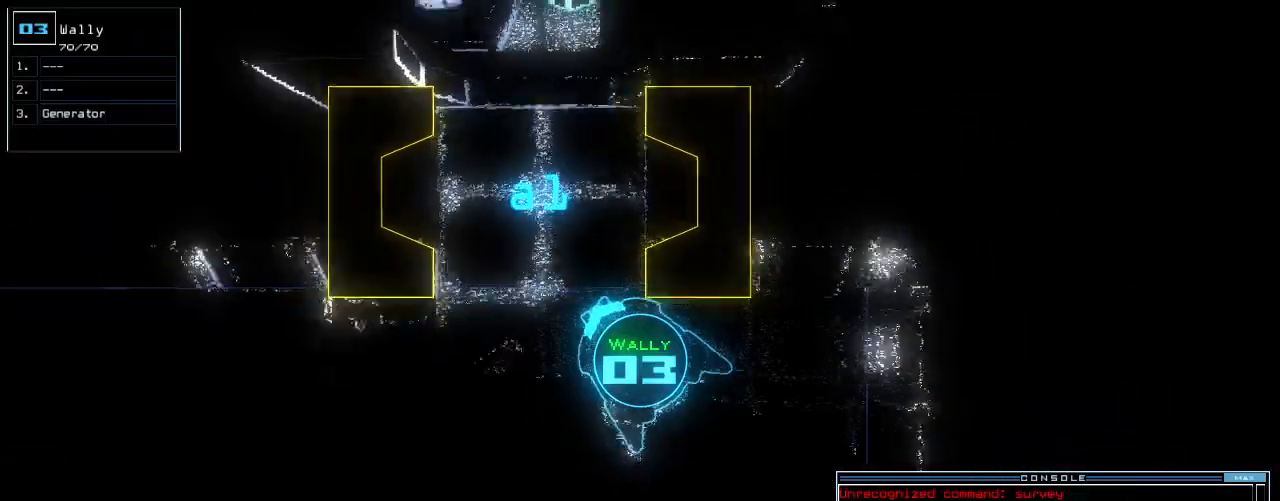
{"keys": ["up"], "events": [[120, "left", "up"], [180, "right", "down"], [400, "right", "up"]]}
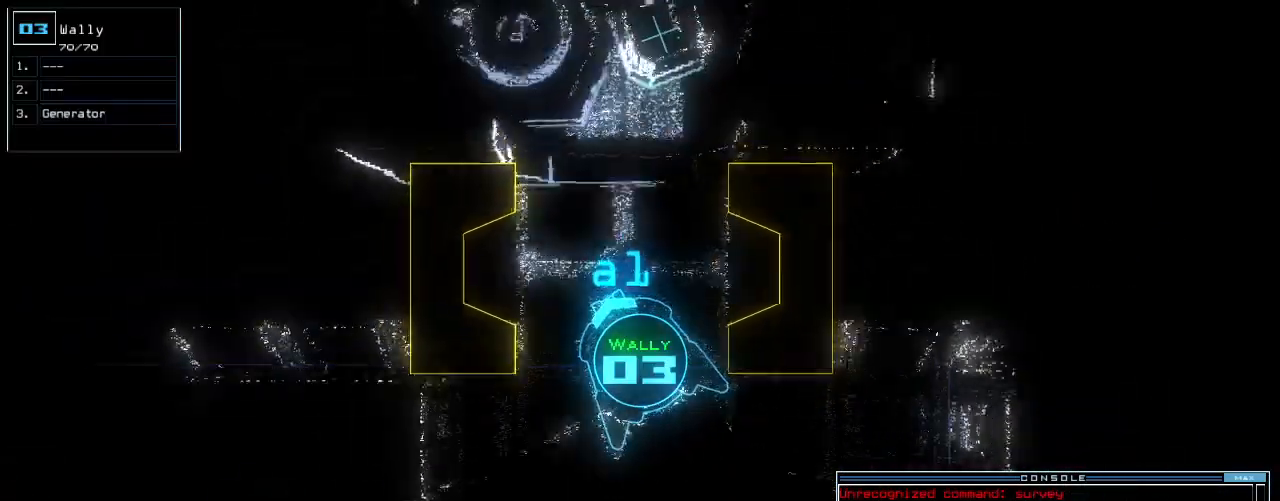
{"keys": ["up"], "events": [[40, "d", "down"], [40, "right", "down"], [60, "d", "up"], [60, "right", "up"], [120, "d", "down"], [180, "right", "down"], [200, "space", "down"], [220, "d", "up"], [280, "a", "down"], [320, "right", "up"], [340, "space", "up"], [420, "a", "up"]]}
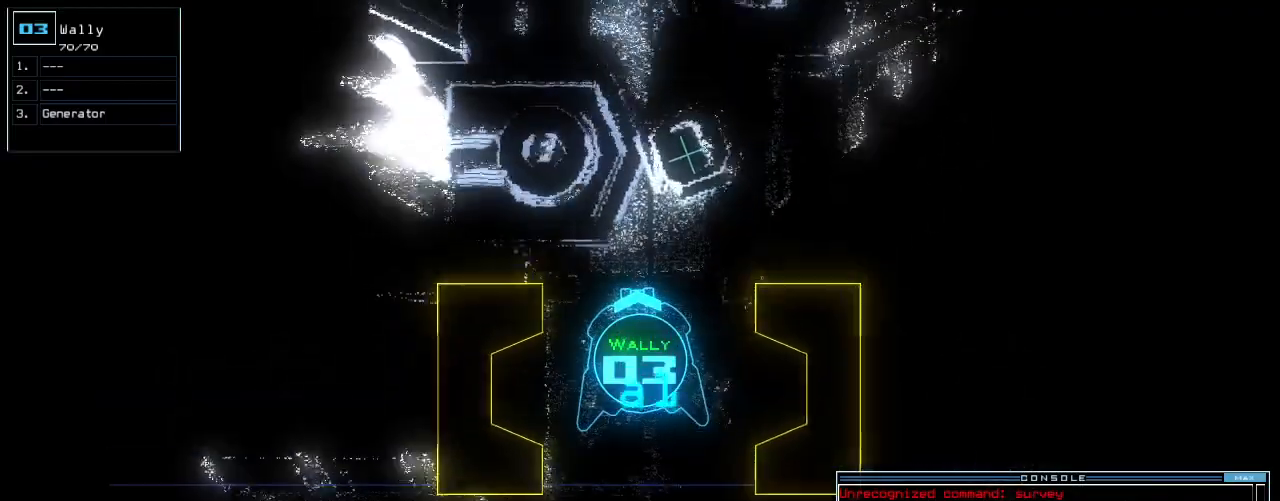
{"keys": ["up"], "events": [[60, "2", "down"], [120, "2", "up"], [180, "right", "down"], [260, "right", "up"], [360, "right", "down"], [440, "right", "up"]]}
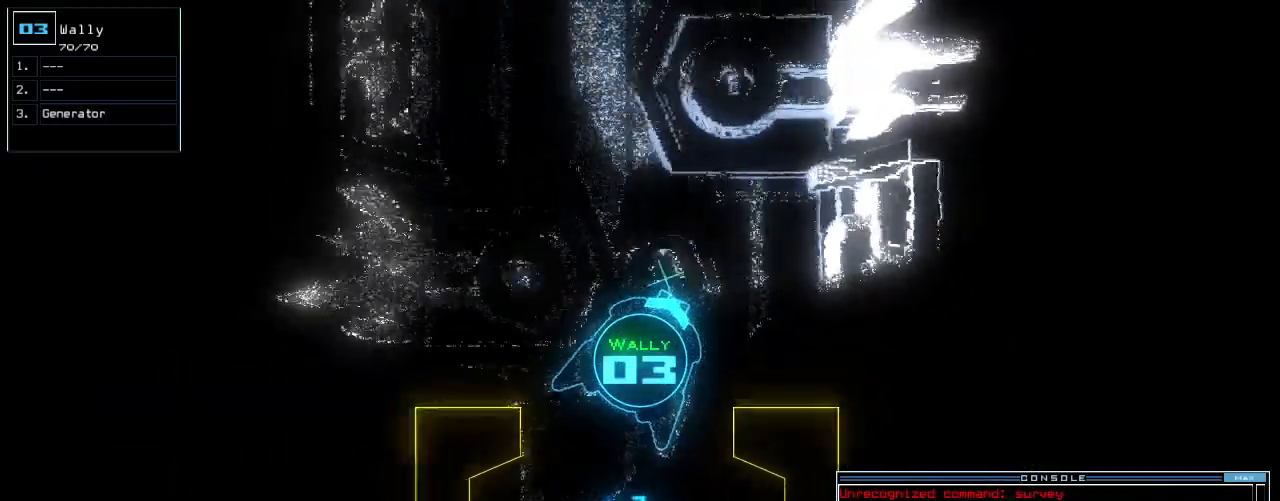
{"keys": ["up"], "events": [[60, "right", "down"], [140, "right", "up"]]}